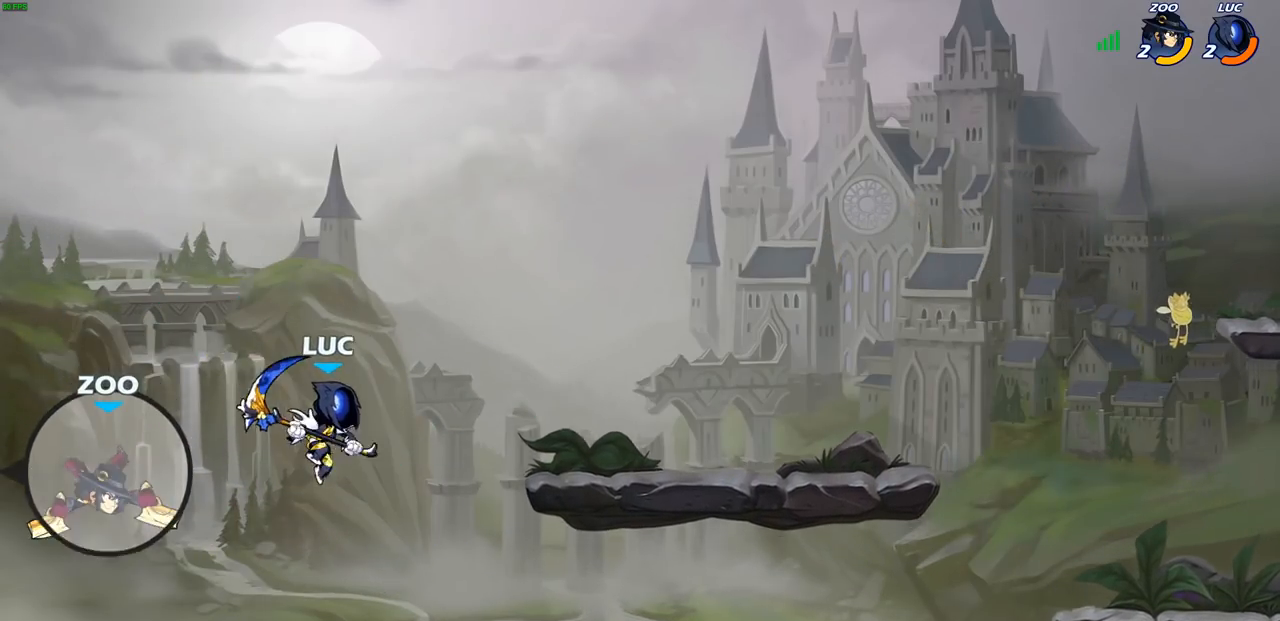
Gameplay with a controller (PlayStation layout); each line is a JSON object with the inputs held at the frame after it. "events" lists button and stick changes between this image and that frame as [ms after this image, input, new state], when the widget could be followed in between.
{"buttons": [], "left_stick": "down-right", "right_stick": "center", "events": [[17, "CROSS", "down"], [150, "CROSS", "up"], [283, "left_stick", "down-right"]]}
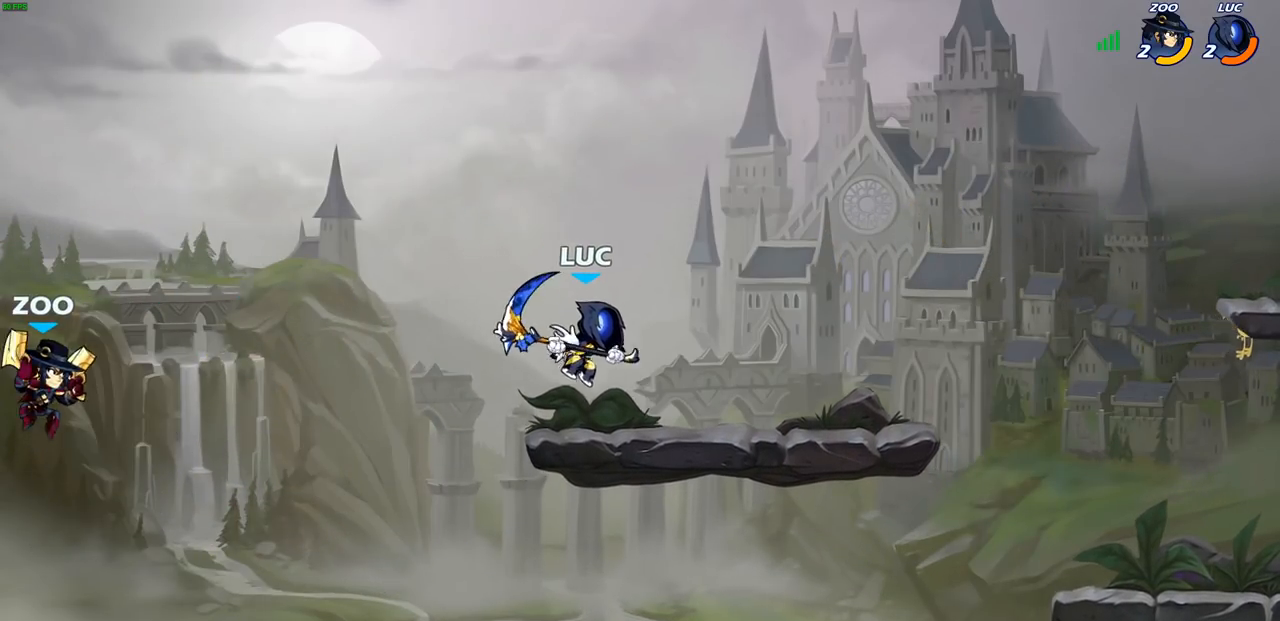
{"buttons": [], "left_stick": "up-right", "right_stick": "center", "events": [[50, "left_stick", "up-left"], [217, "left_stick", "up-right"]]}
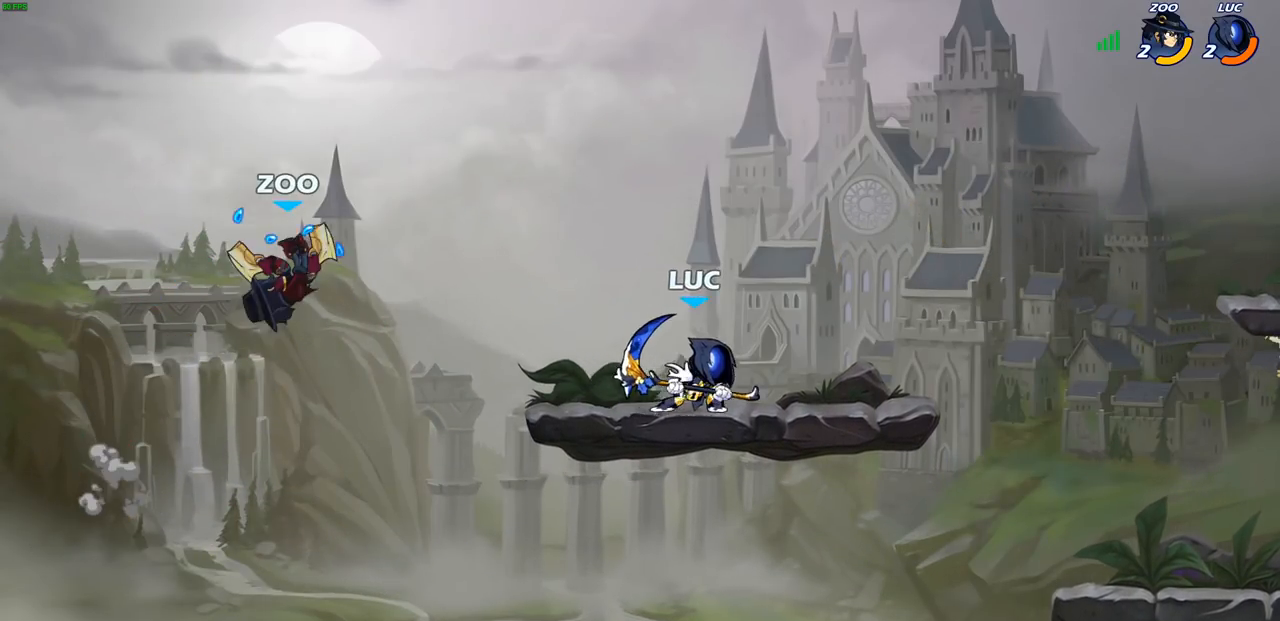
{"buttons": [], "left_stick": "center", "right_stick": "center", "events": [[83, "left_stick", "up-left"], [133, "left_stick", "down-left"], [167, "CIRCLE", "down"], [267, "CIRCLE", "up"], [317, "left_stick", "center"]]}
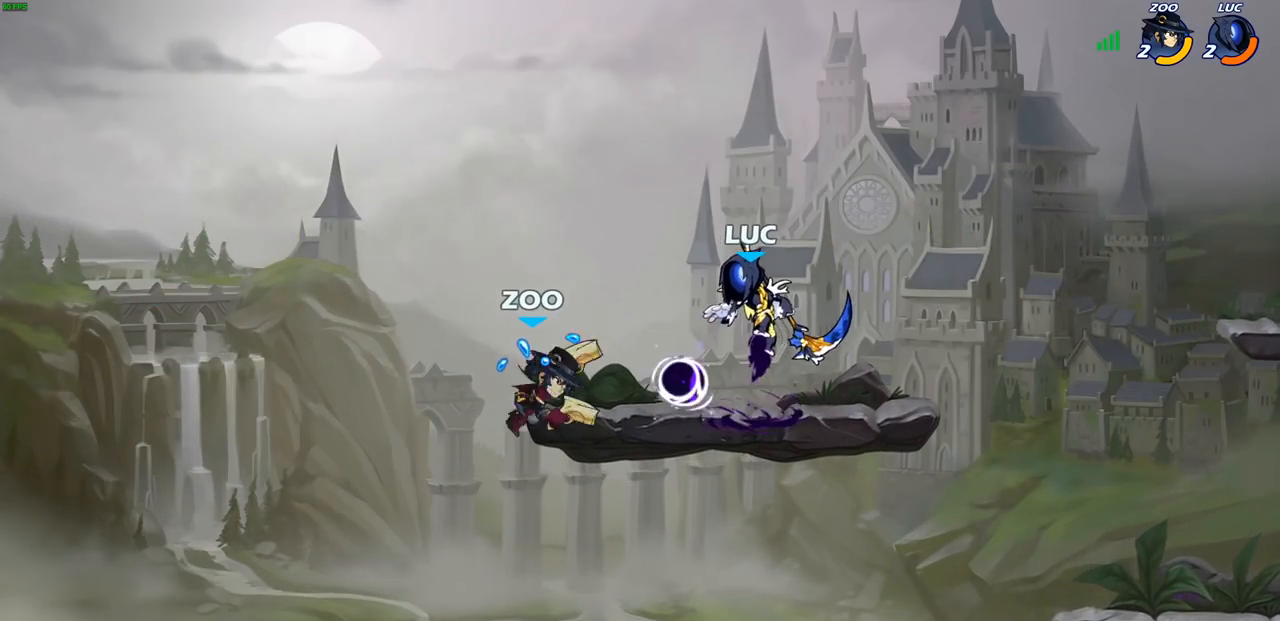
{"buttons": [], "left_stick": "right", "right_stick": "center", "events": [[500, "left_stick", "right"]]}
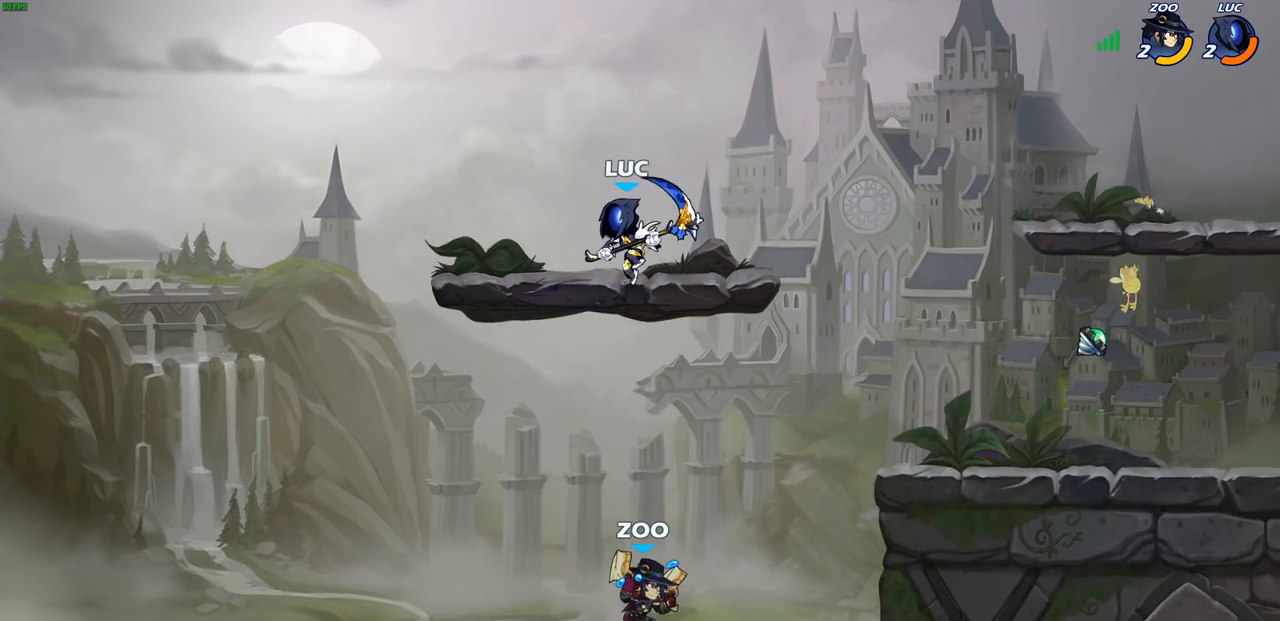
{"buttons": [], "left_stick": "right", "right_stick": "center", "events": [[217, "R2", "down"], [250, "CROSS", "down"], [383, "CROSS", "up"], [383, "R2", "up"]]}
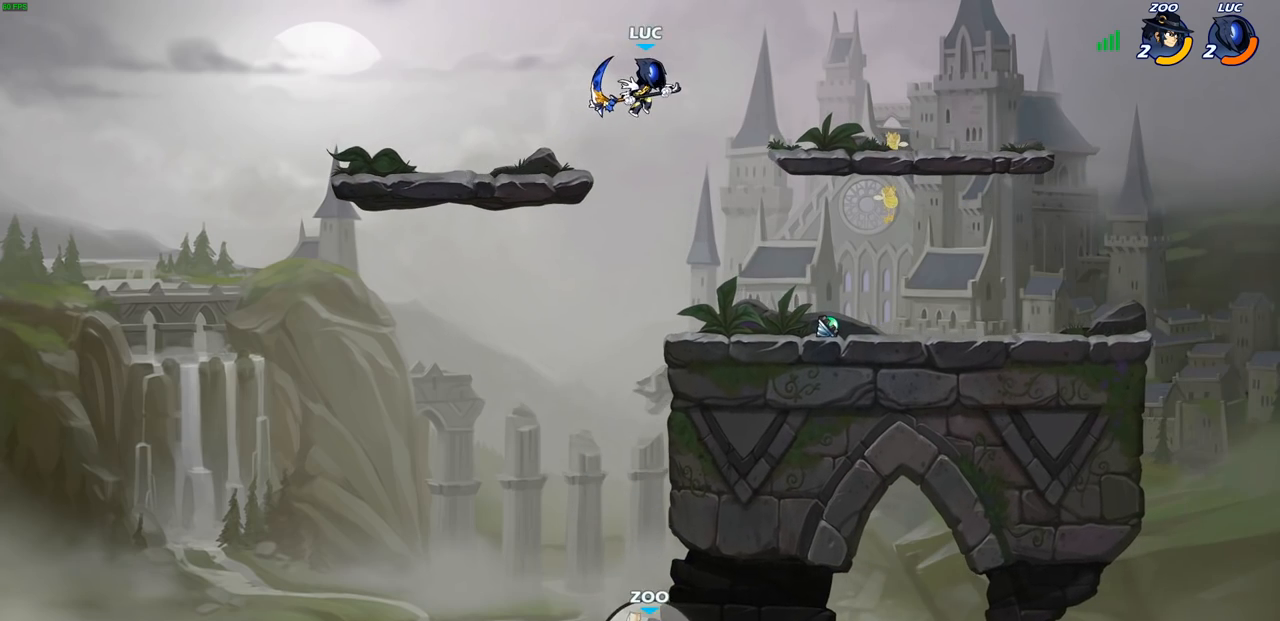
{"buttons": [], "left_stick": "right", "right_stick": "center", "events": [[67, "left_stick", "down-right"], [217, "left_stick", "down"], [350, "left_stick", "down-right"], [450, "left_stick", "right"]]}
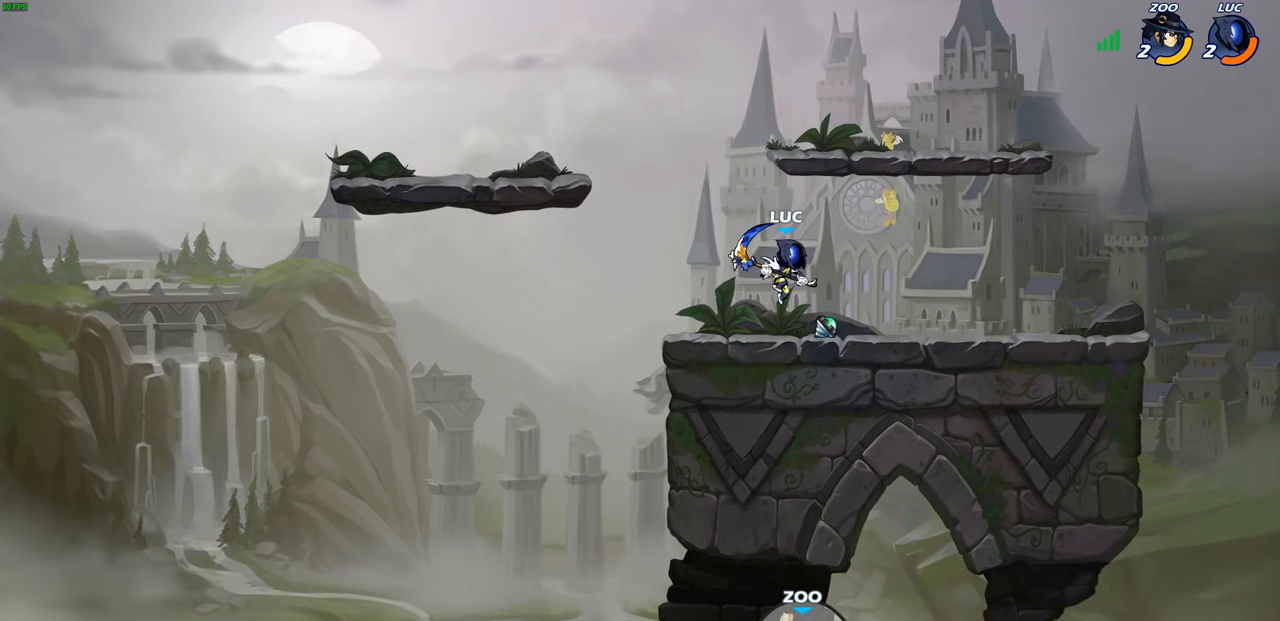
{"buttons": [], "left_stick": "down-left", "right_stick": "center", "events": [[117, "R2", "down"], [150, "CROSS", "down"], [283, "CROSS", "up"], [283, "R2", "up"], [417, "left_stick", "down-left"]]}
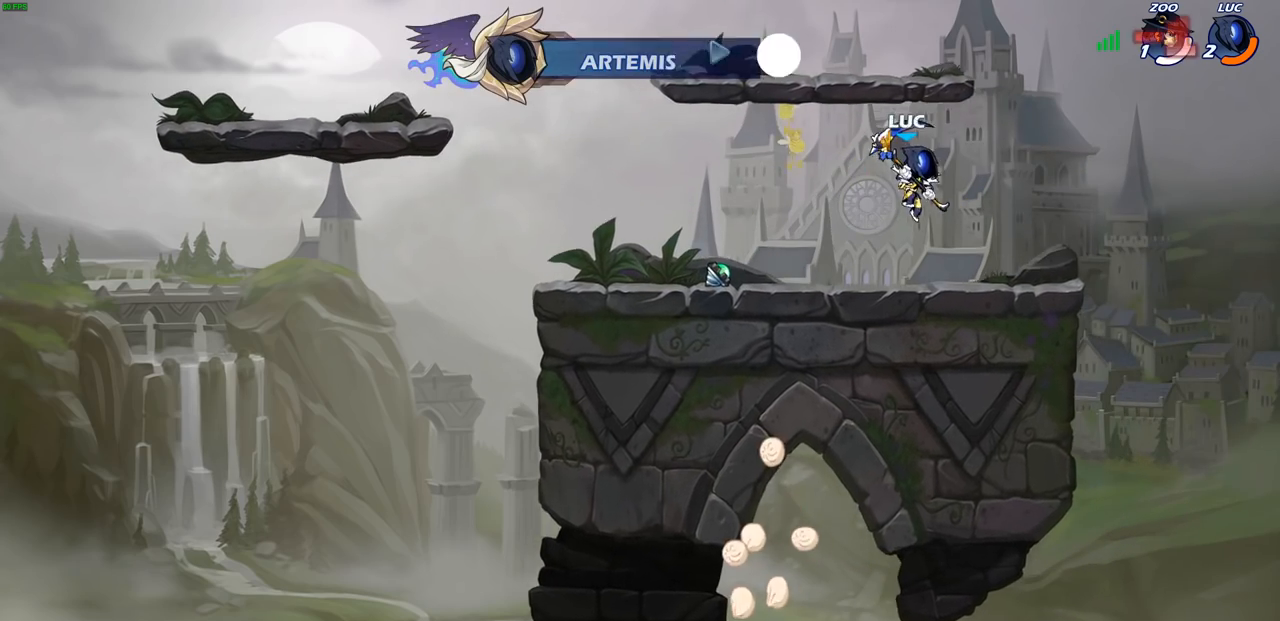
{"buttons": ["CIRCLE"], "left_stick": "left", "right_stick": "center", "events": [[167, "left_stick", "left"], [233, "R2", "down"], [283, "CROSS", "down"], [400, "CROSS", "up"], [417, "CIRCLE", "down"], [417, "R2", "up"]]}
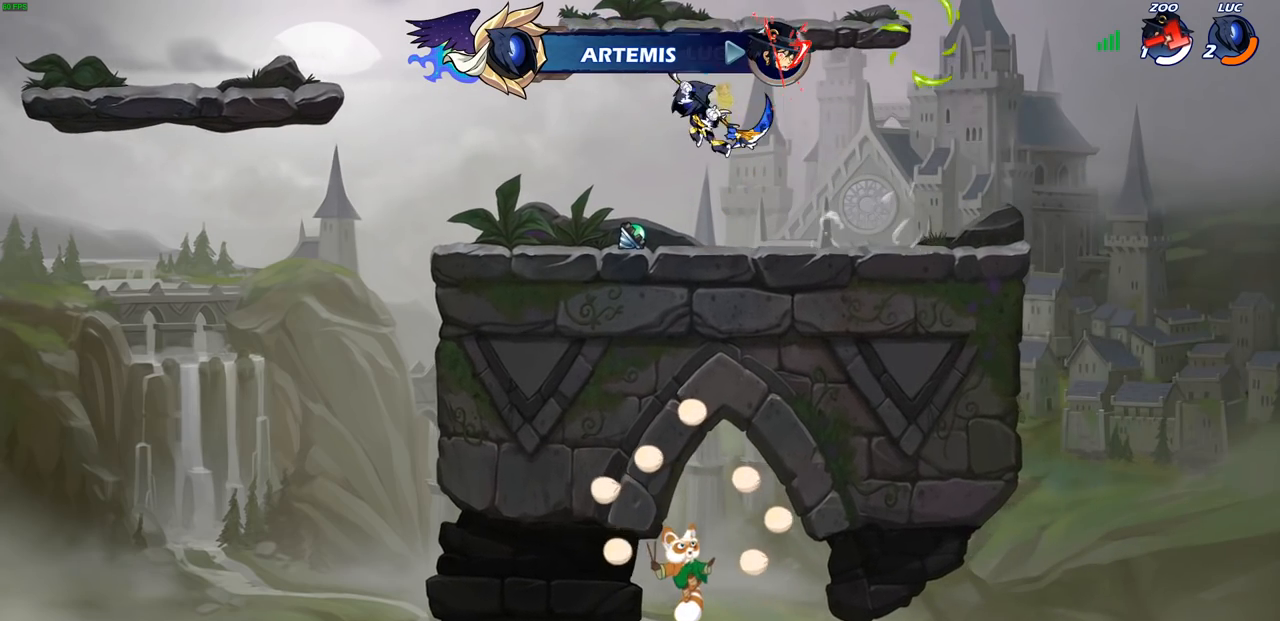
{"buttons": [], "left_stick": "right", "right_stick": "center", "events": [[50, "CIRCLE", "up"], [417, "left_stick", "up"], [483, "left_stick", "right"]]}
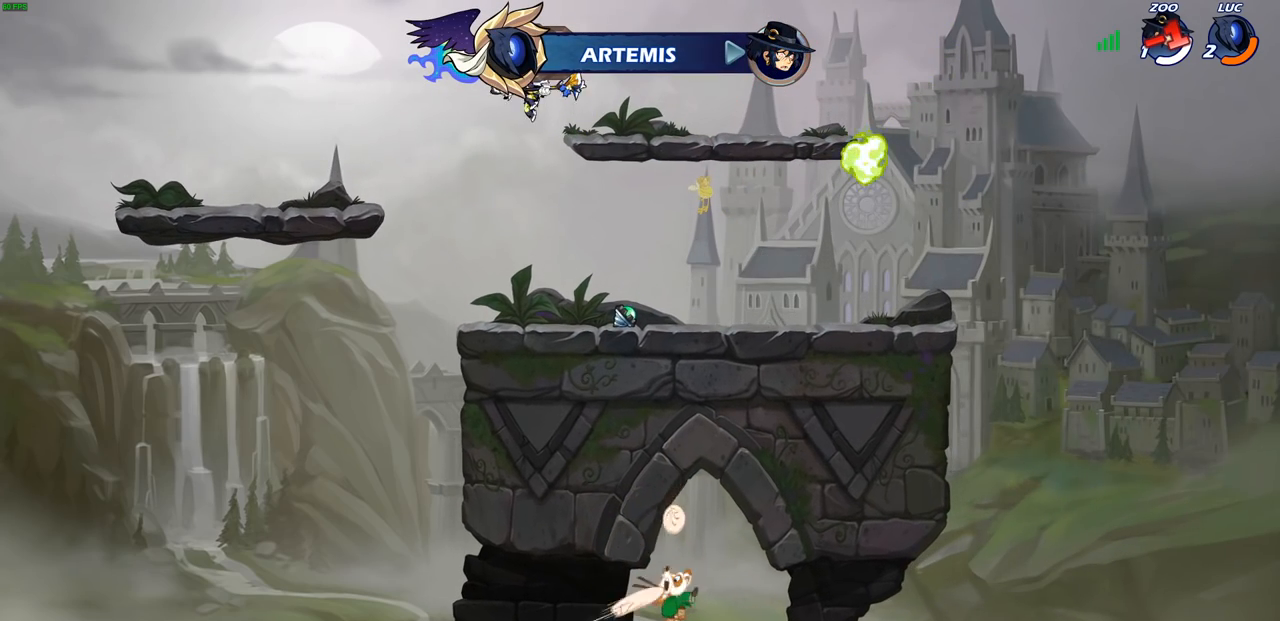
{"buttons": [], "left_stick": "center", "right_stick": "center", "events": [[133, "left_stick", "up"], [217, "R1", "down"], [300, "R1", "up"], [333, "left_stick", "center"]]}
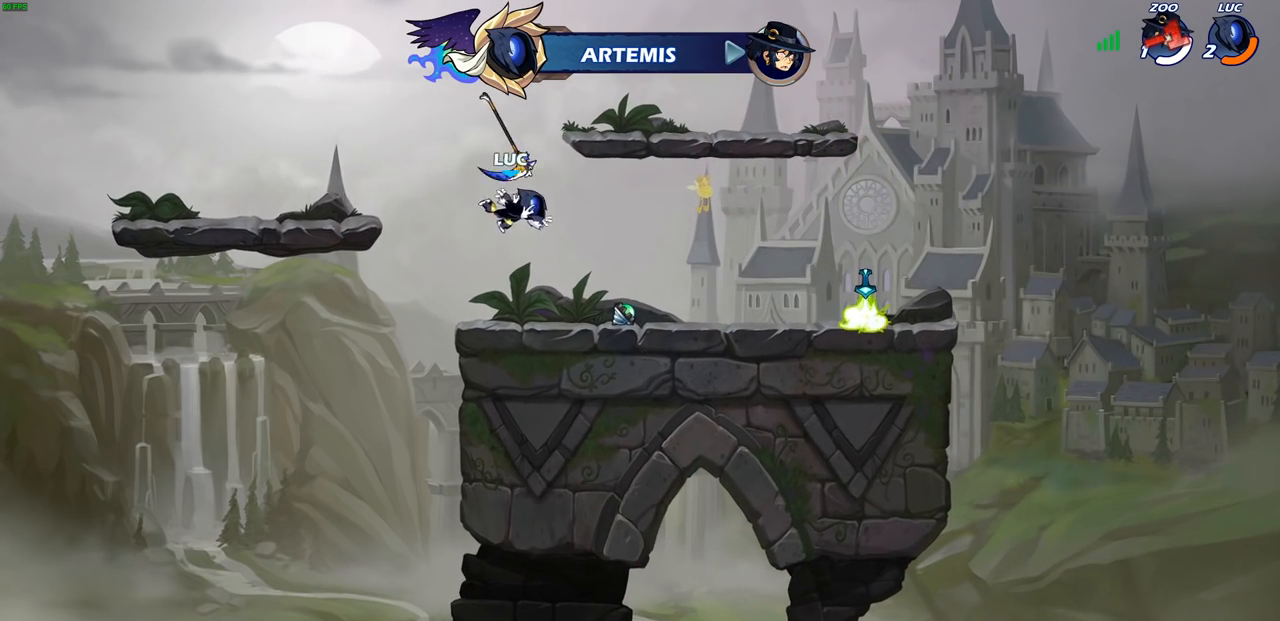
{"buttons": [], "left_stick": "up-right", "right_stick": "center", "events": [[50, "left_stick", "right"], [417, "left_stick", "up-right"]]}
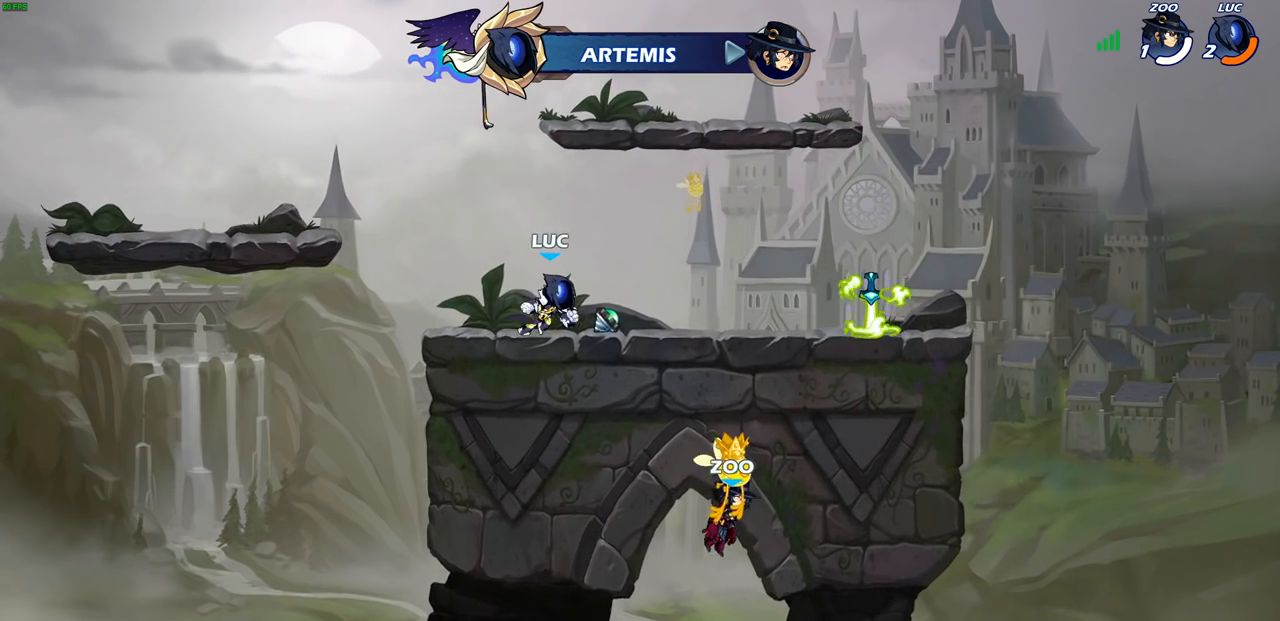
{"buttons": [], "left_stick": "center", "right_stick": "center", "events": [[33, "R1", "down"], [50, "left_stick", "up-left"], [83, "CROSS", "down"], [150, "R1", "up"], [167, "CROSS", "up"], [350, "left_stick", "center"]]}
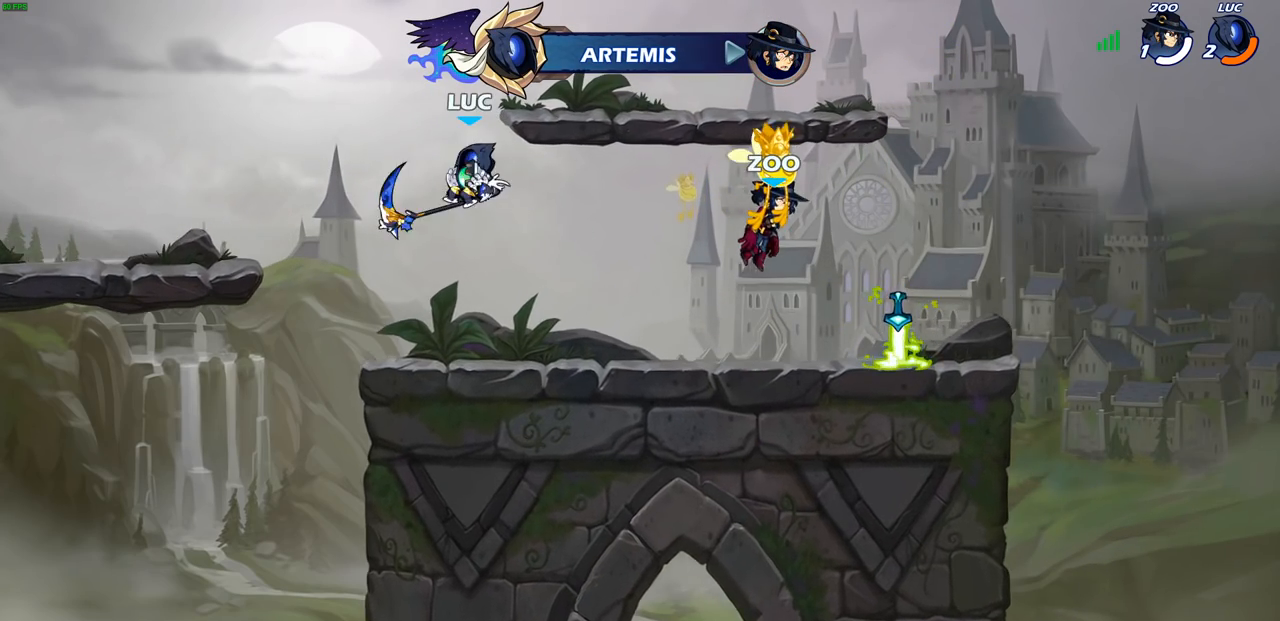
{"buttons": [], "left_stick": "center", "right_stick": "center", "events": [[67, "left_stick", "right"], [83, "R1", "down"], [117, "R1", "up"], [117, "left_stick", "center"]]}
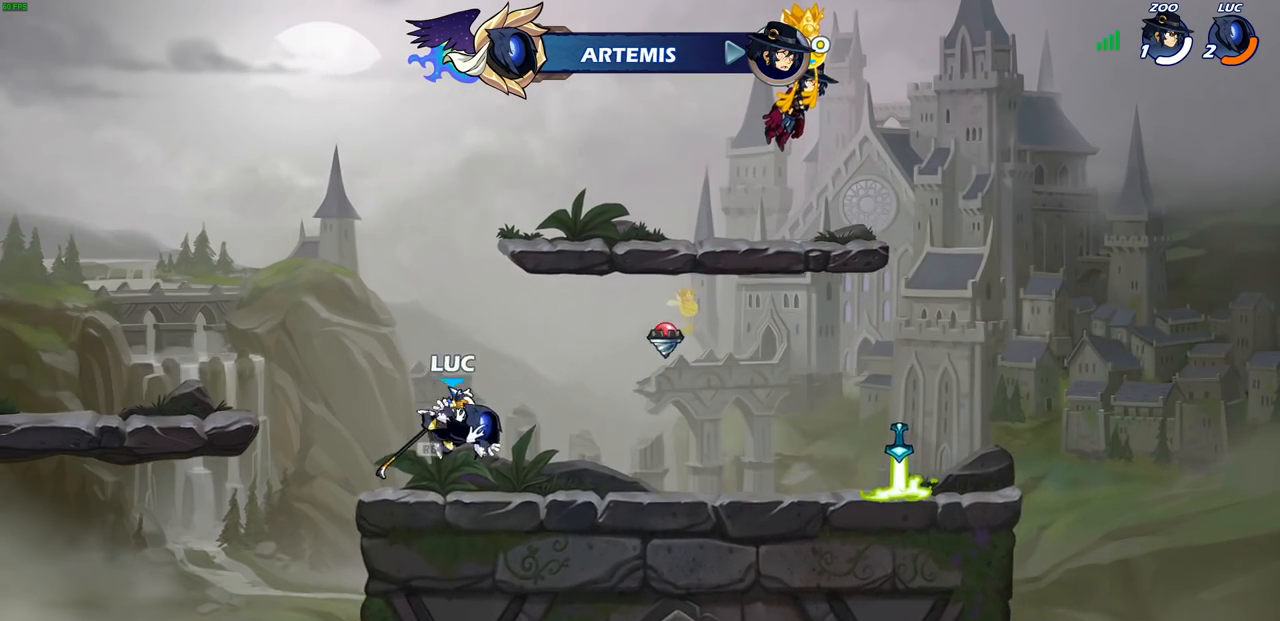
{"buttons": [], "left_stick": "center", "right_stick": "center", "events": [[117, "R1", "down"], [217, "R1", "up"]]}
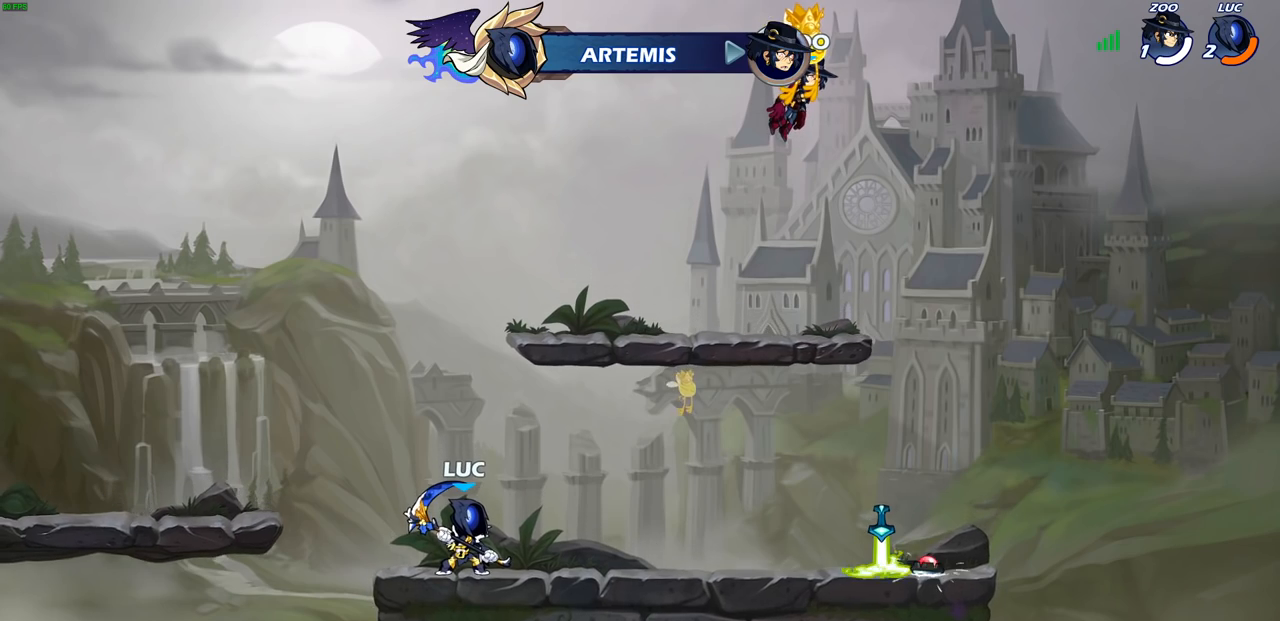
{"buttons": [], "left_stick": "center", "right_stick": "center", "events": []}
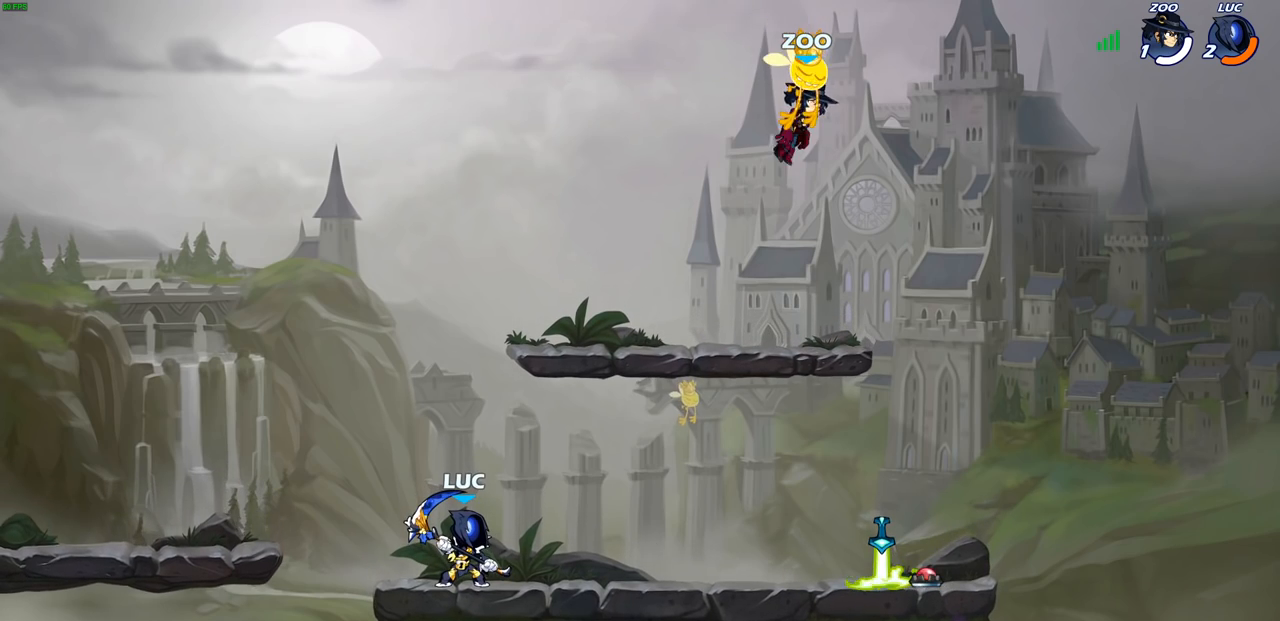
{"buttons": [], "left_stick": "center", "right_stick": "center", "events": []}
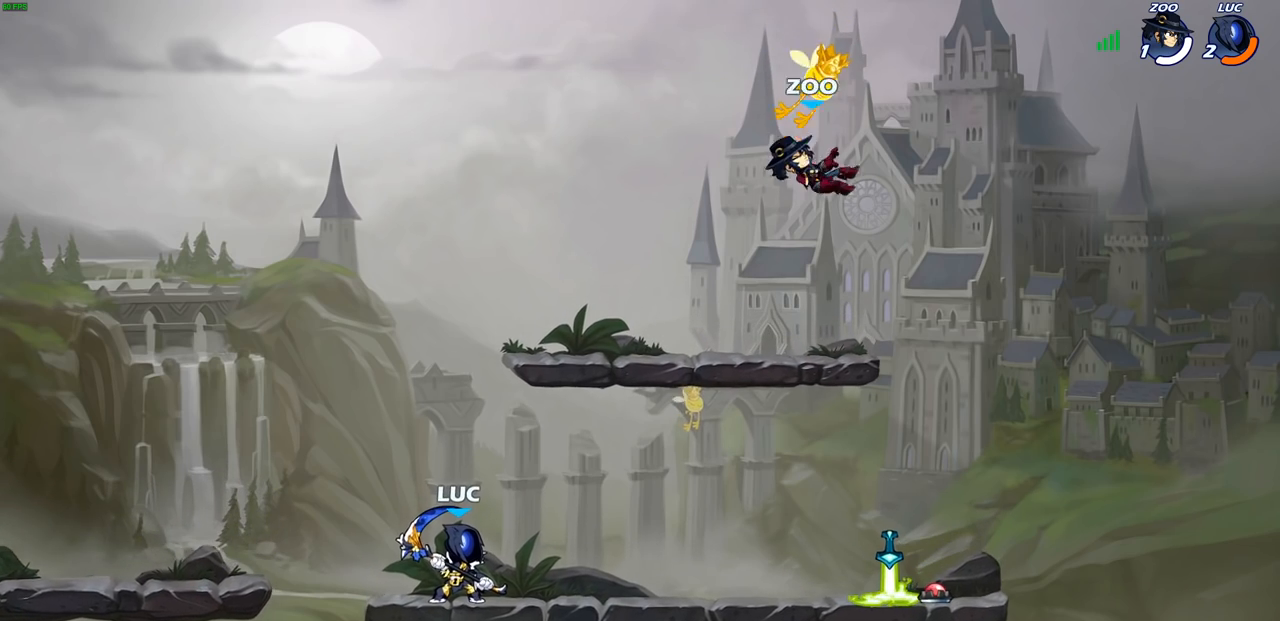
{"buttons": [], "left_stick": "right", "right_stick": "center", "events": [[83, "left_stick", "right"]]}
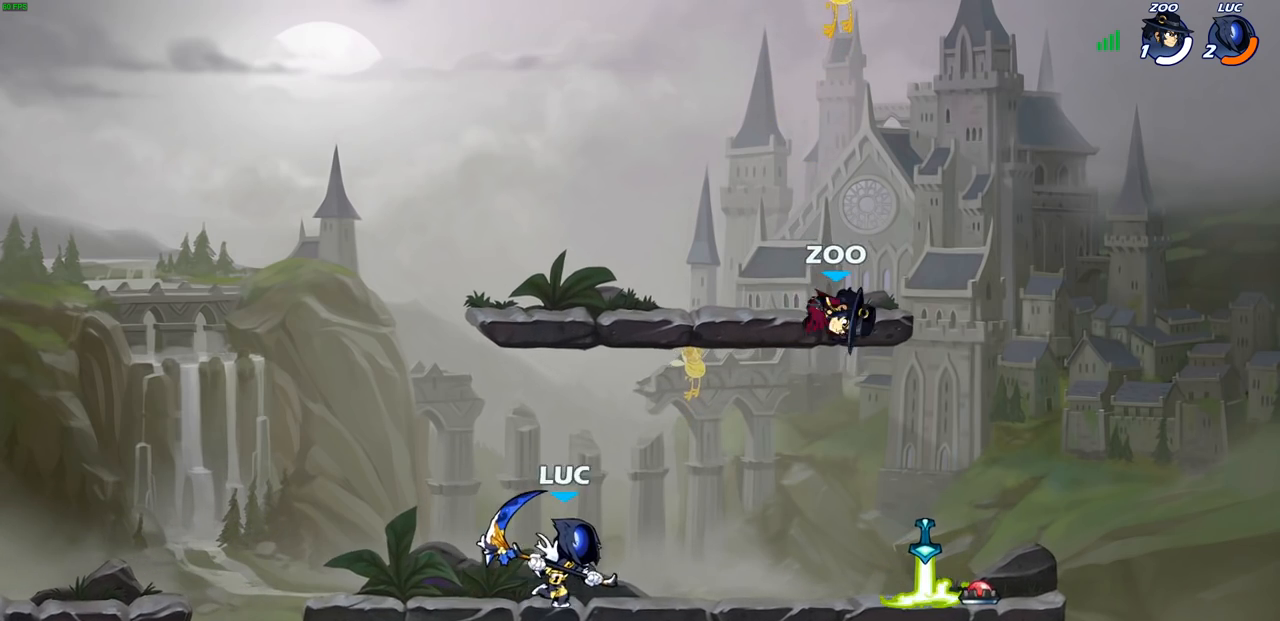
{"buttons": [], "left_stick": "center", "right_stick": "center", "events": [[83, "R1", "down"], [83, "R2", "down"], [117, "left_stick", "down"], [133, "CIRCLE", "down"], [200, "R1", "up"], [233, "R2", "up"], [283, "CIRCLE", "up"], [317, "left_stick", "center"]]}
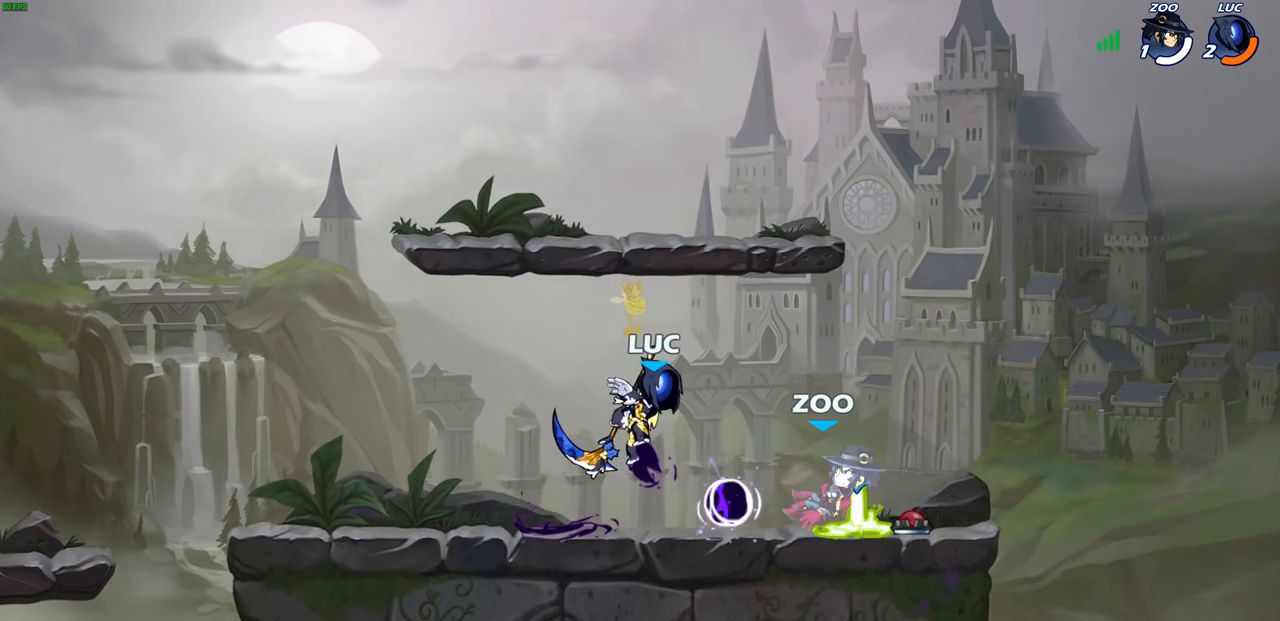
{"buttons": [], "left_stick": "left", "right_stick": "center", "events": [[433, "left_stick", "left"]]}
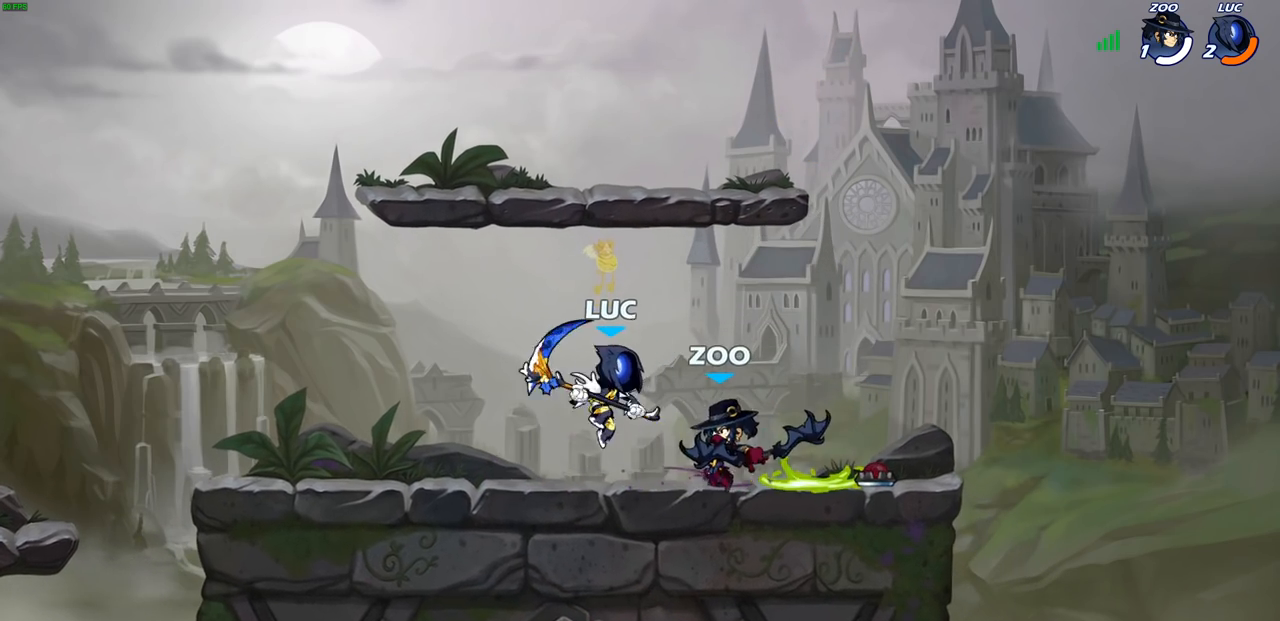
{"buttons": [], "left_stick": "down", "right_stick": "center", "events": [[17, "CROSS", "down"], [217, "CROSS", "up"], [283, "left_stick", "up"], [417, "left_stick", "down"]]}
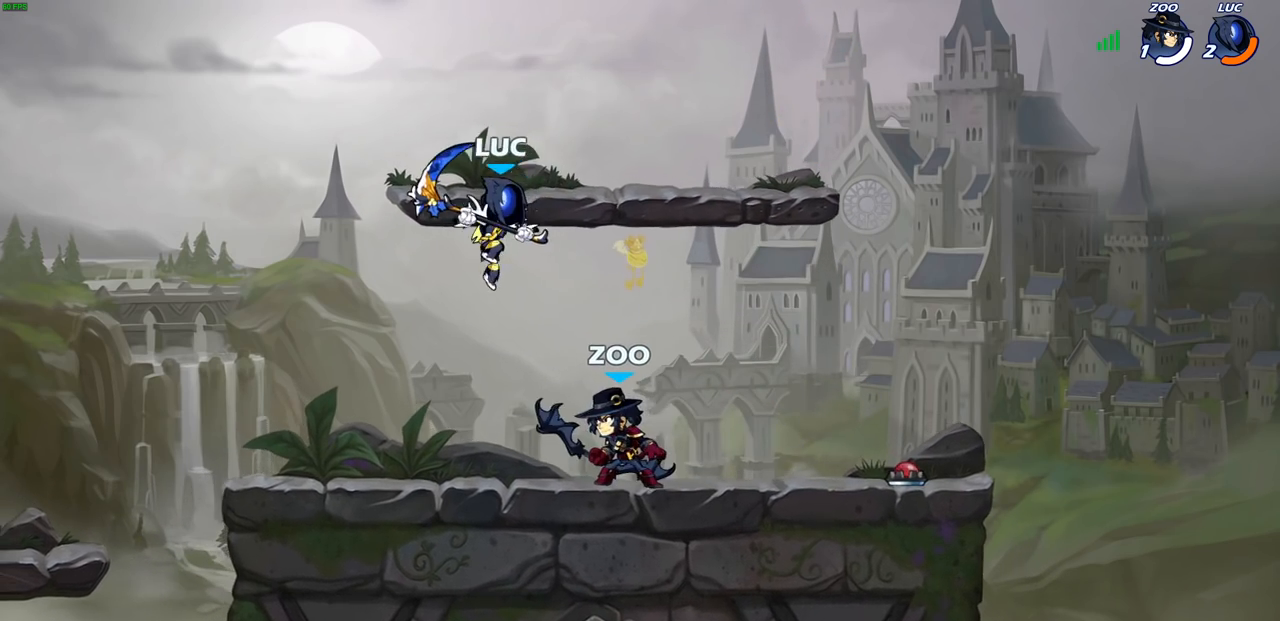
{"buttons": [], "left_stick": "down-left", "right_stick": "center", "events": [[50, "left_stick", "up-left"], [100, "CROSS", "down"], [183, "CROSS", "up"], [267, "left_stick", "up-right"], [333, "left_stick", "down-right"], [383, "left_stick", "down-left"]]}
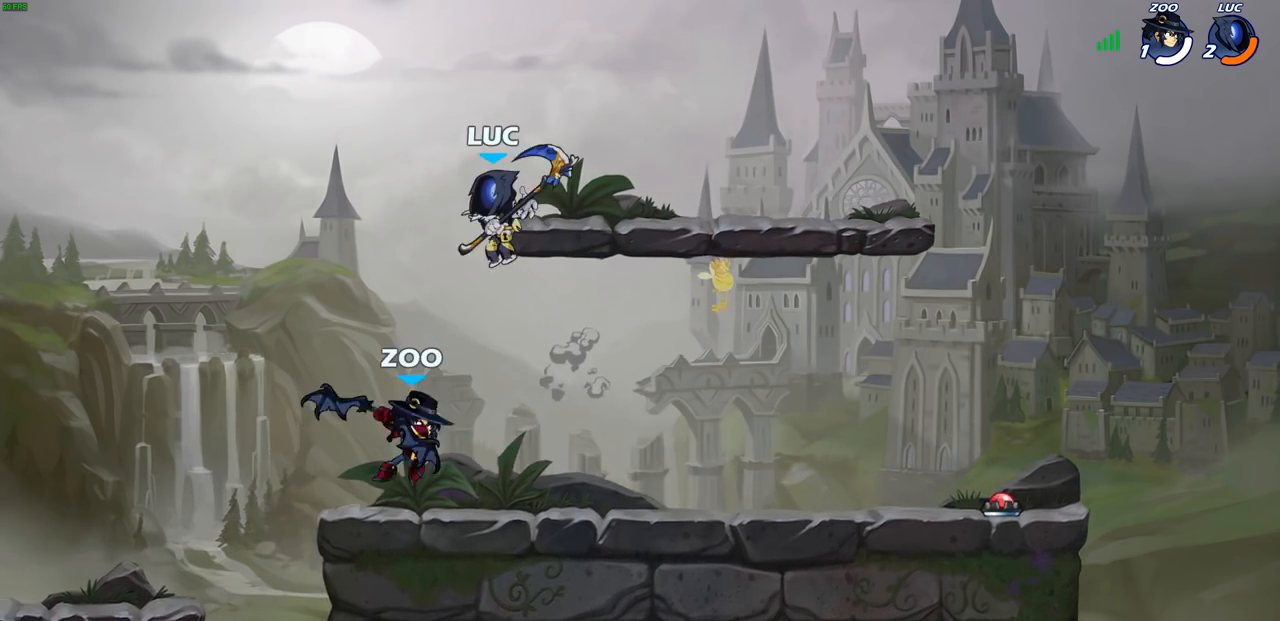
{"buttons": [], "left_stick": "center", "right_stick": "center", "events": [[117, "left_stick", "up-right"], [317, "left_stick", "left"], [433, "SQUARE", "down"], [467, "left_stick", "center"], [483, "SQUARE", "up"]]}
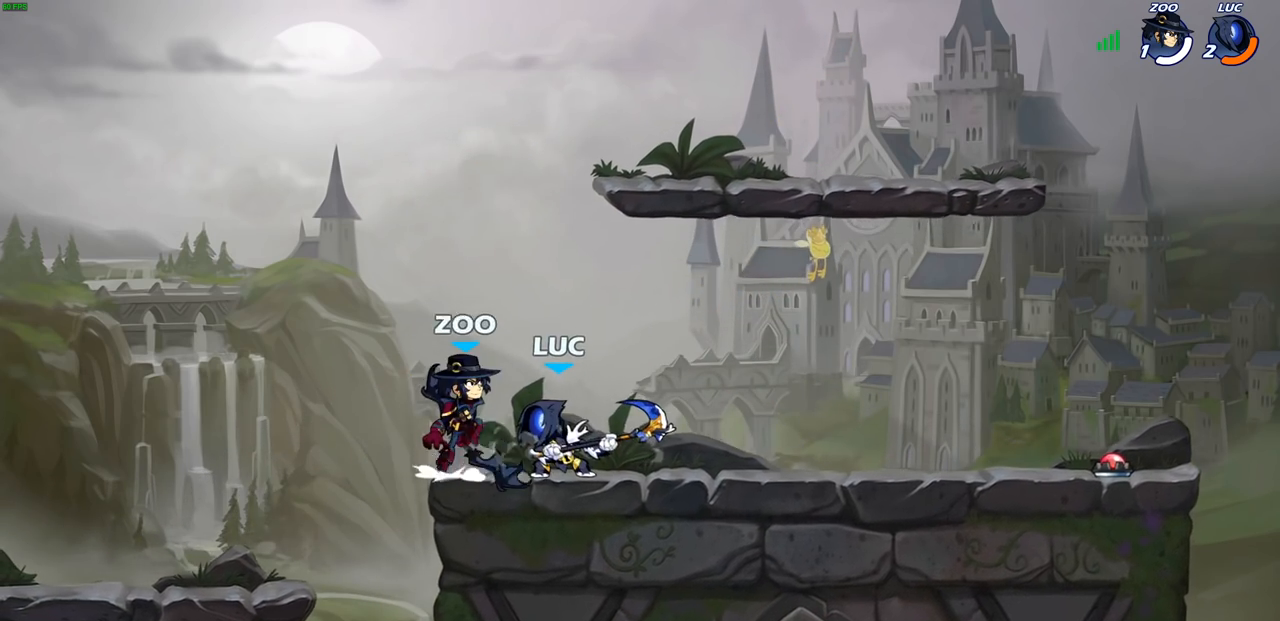
{"buttons": [], "left_stick": "right", "right_stick": "center", "events": [[500, "left_stick", "right"]]}
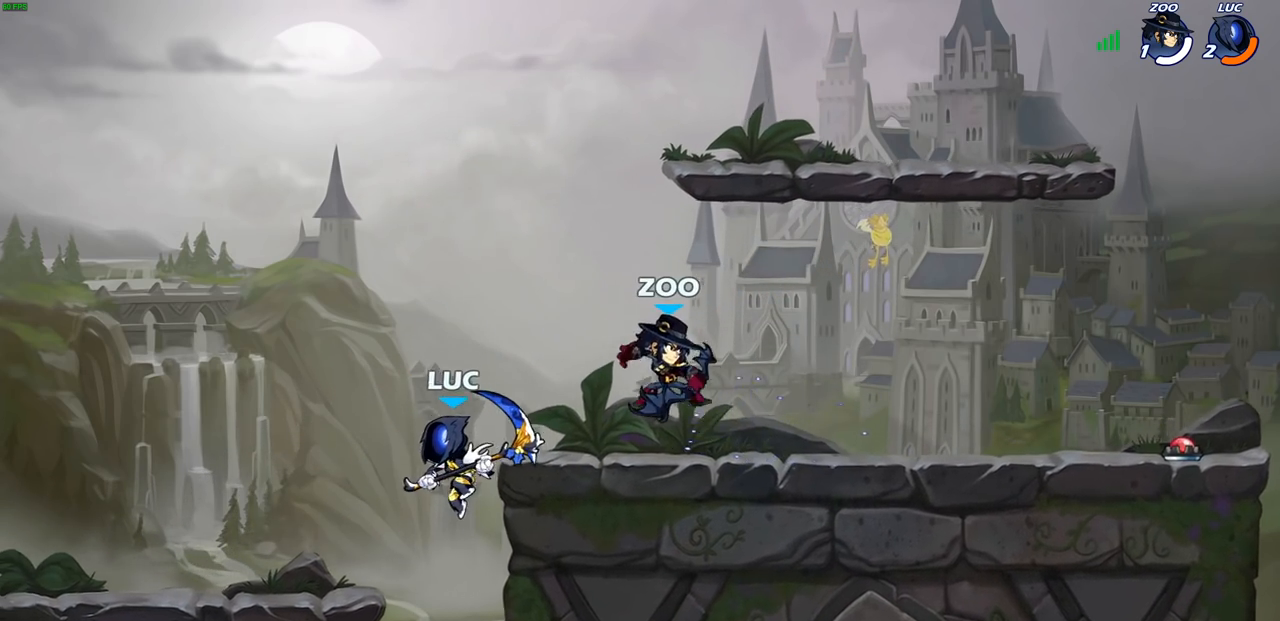
{"buttons": [], "left_stick": "center", "right_stick": "center", "events": [[67, "left_stick", "center"], [350, "CROSS", "down"], [467, "CROSS", "up"]]}
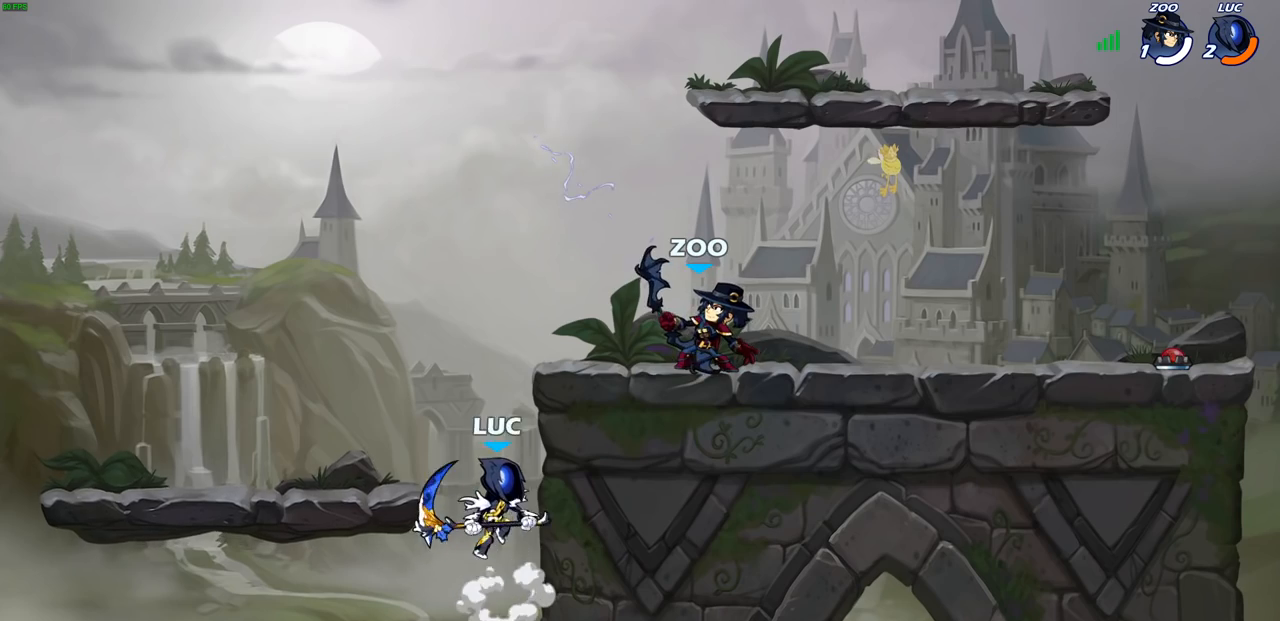
{"buttons": [], "left_stick": "right", "right_stick": "center", "events": [[100, "CROSS", "down"], [133, "left_stick", "right"], [167, "CROSS", "up"], [183, "CIRCLE", "down"], [317, "CIRCLE", "up"]]}
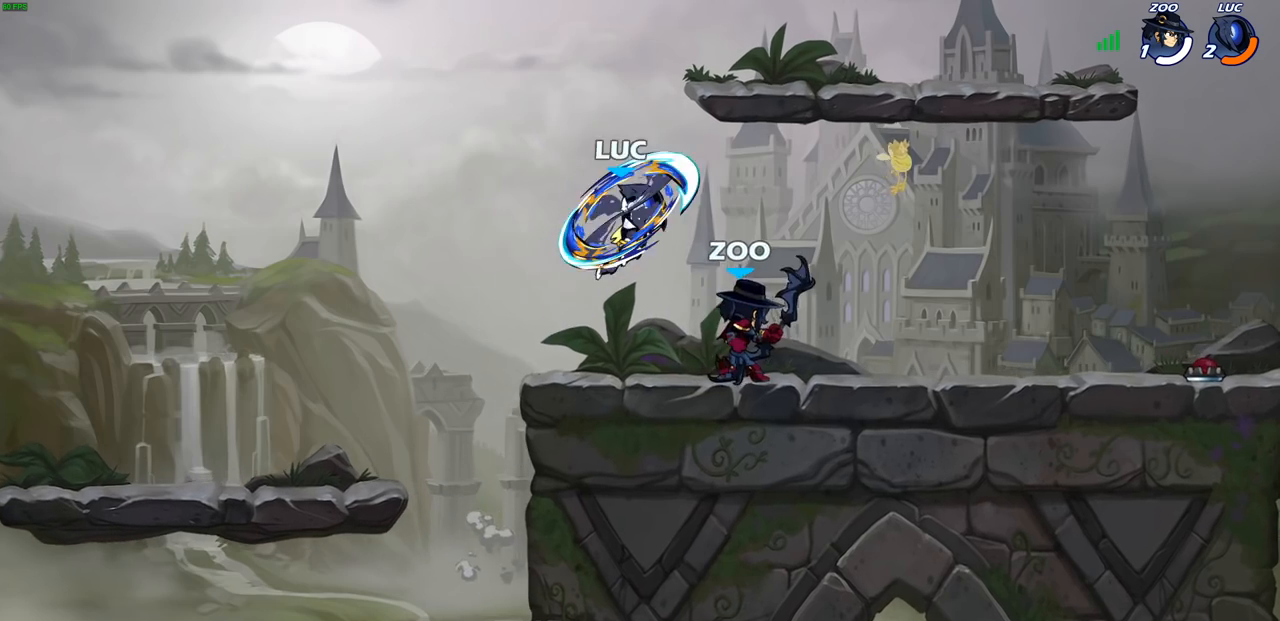
{"buttons": [], "left_stick": "down-right", "right_stick": "center", "events": [[283, "left_stick", "down-left"], [383, "SQUARE", "down"], [433, "SQUARE", "up"], [500, "left_stick", "down-right"]]}
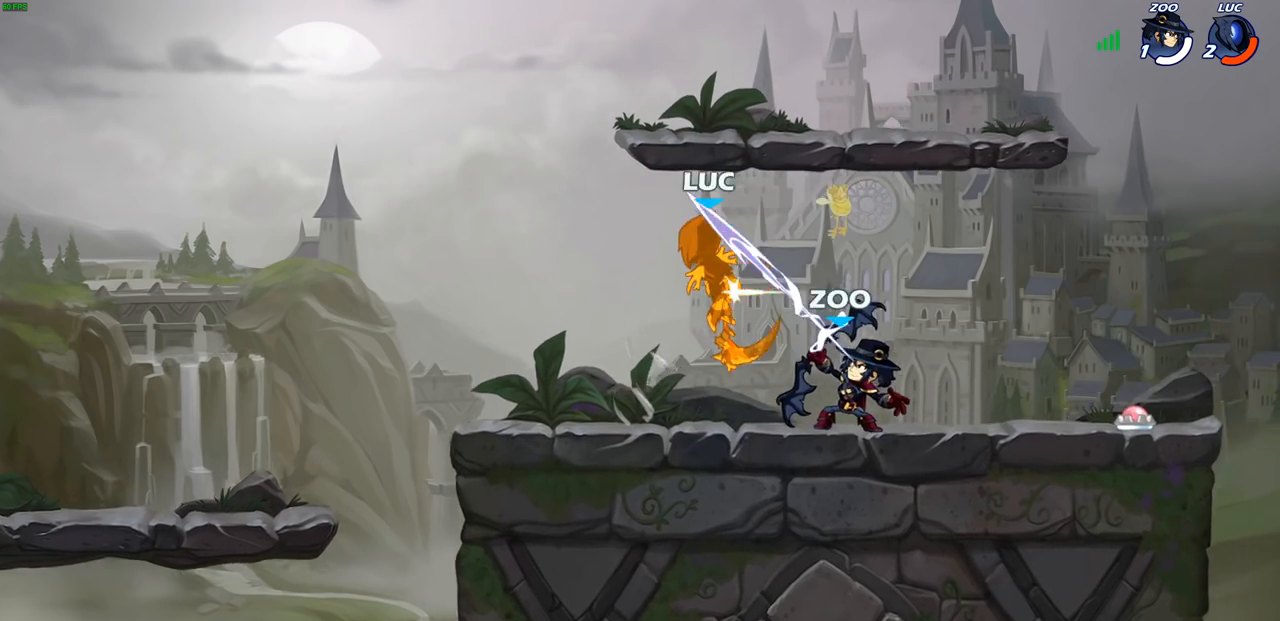
{"buttons": [], "left_stick": "down-left", "right_stick": "center", "events": [[83, "left_stick", "left"], [300, "left_stick", "center"], [467, "left_stick", "down-left"]]}
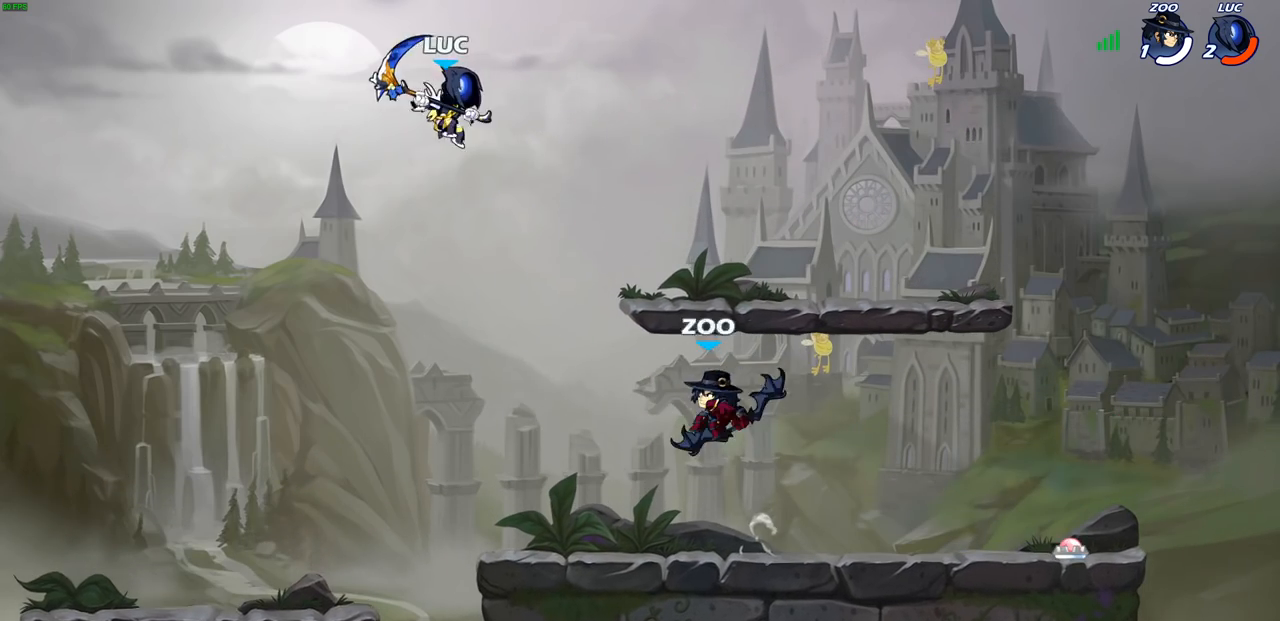
{"buttons": ["CROSS", "SQUARE"], "left_stick": "up-right", "right_stick": "center", "events": [[167, "left_stick", "down-right"], [300, "left_stick", "up-right"], [400, "CROSS", "down"], [500, "SQUARE", "down"]]}
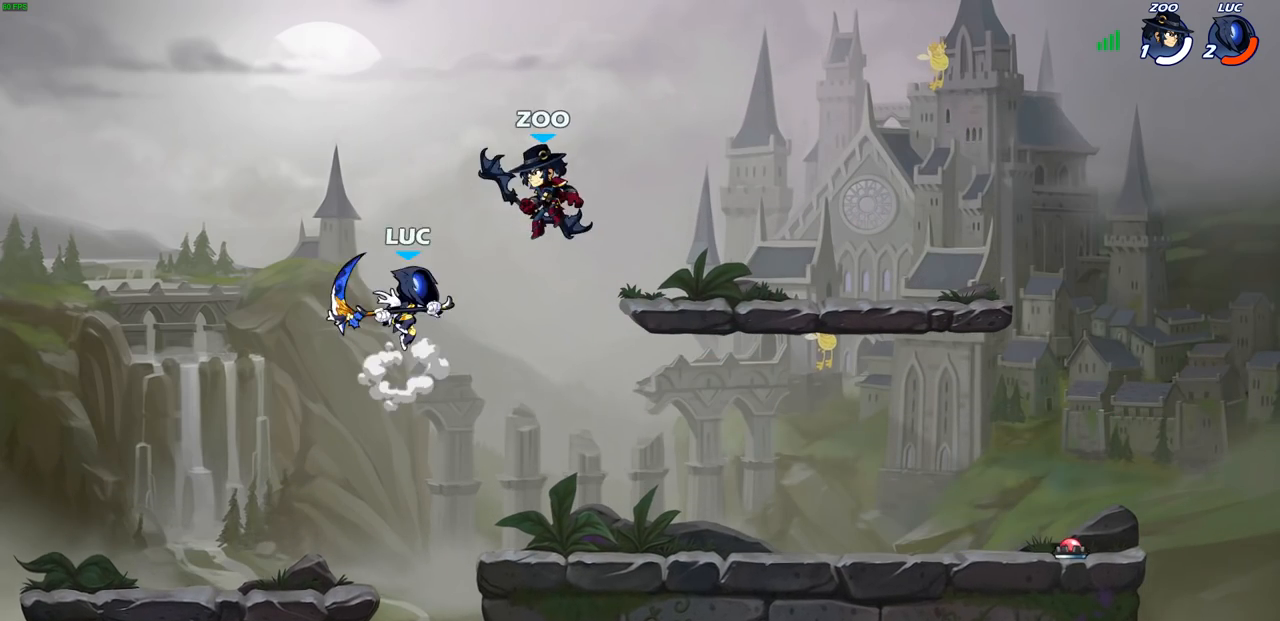
{"buttons": [], "left_stick": "up-right", "right_stick": "center", "events": [[33, "left_stick", "up"], [50, "CROSS", "up"], [50, "SQUARE", "up"], [167, "left_stick", "up-left"], [417, "left_stick", "up-right"]]}
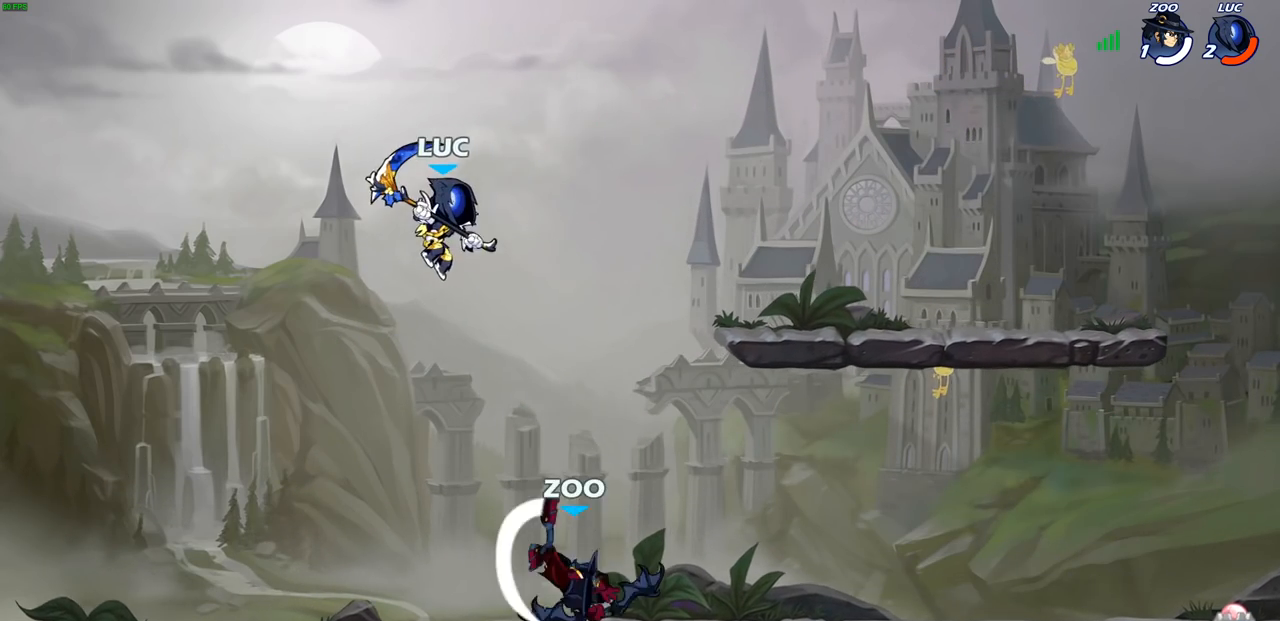
{"buttons": [], "left_stick": "right", "right_stick": "center", "events": [[17, "left_stick", "down-right"], [150, "SQUARE", "down"], [250, "SQUARE", "up"], [433, "left_stick", "right"]]}